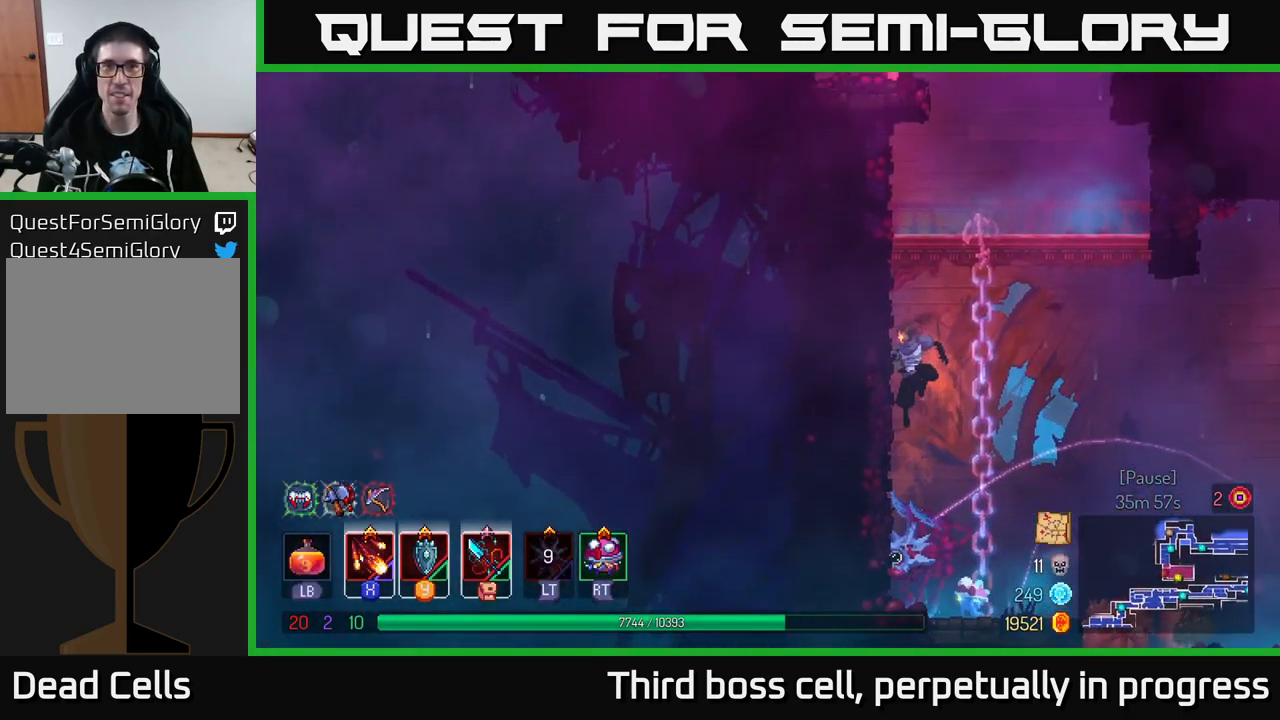
Gameplay with a controller (Xbox layout); each line is a JSON object with the inputs held at the frame after it. "events" lists button and stick changes between this image and that frame as [ms after this image, input, new state], when the widget could be followed in between.
{"buttons": [], "left_stick": "up", "right_stick": "center", "events": [[84, "A", "down"], [134, "left_stick", "up"], [217, "A", "up"], [250, "left_stick", "up-right"], [317, "A", "down"], [450, "A", "up"], [484, "left_stick", "up"]]}
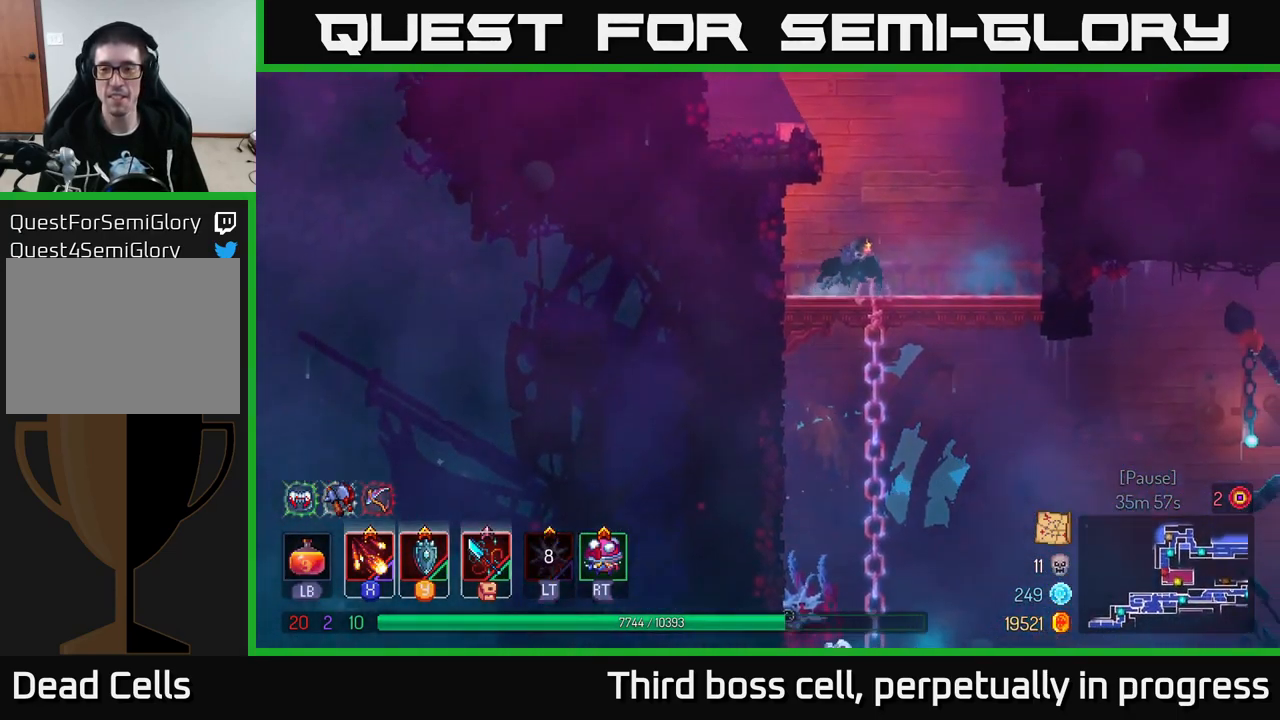
{"buttons": [], "left_stick": "left", "right_stick": "center", "events": [[234, "left_stick", "center"], [384, "left_stick", "left"], [401, "A", "down"], [501, "A", "up"]]}
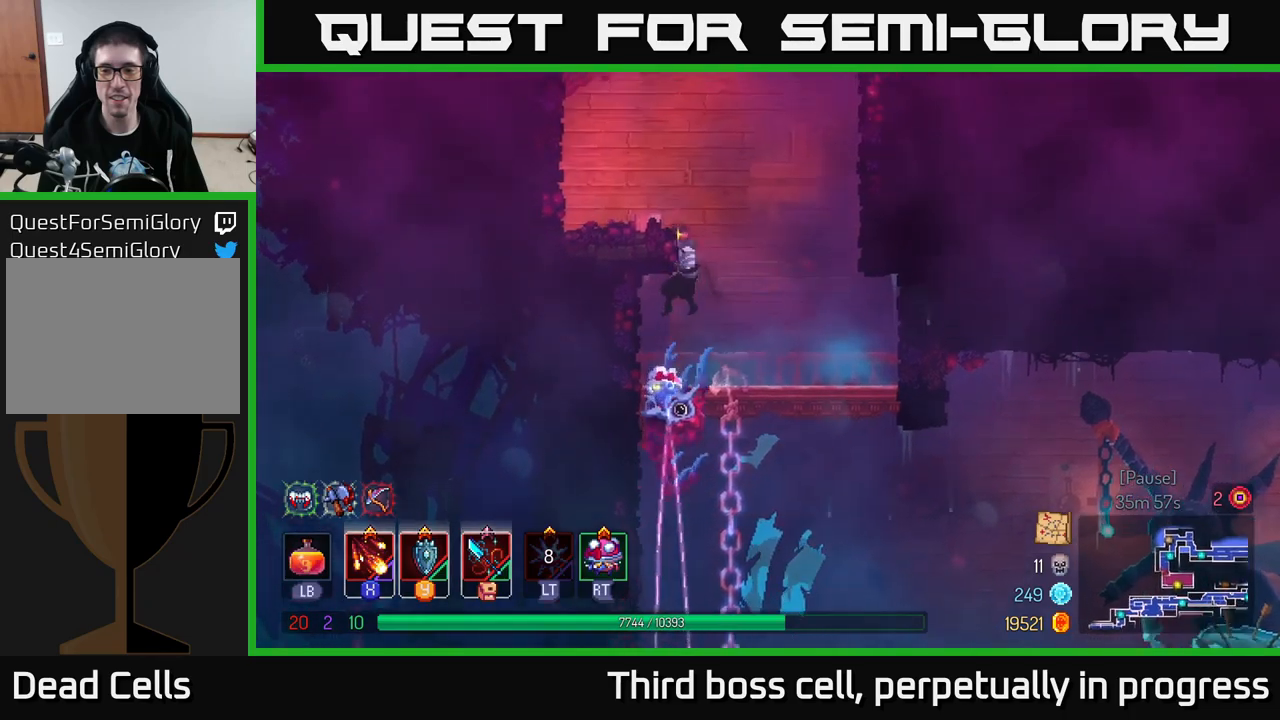
{"buttons": ["A"], "left_stick": "left", "right_stick": "center", "events": [[100, "A", "down"], [216, "A", "up"], [466, "A", "down"]]}
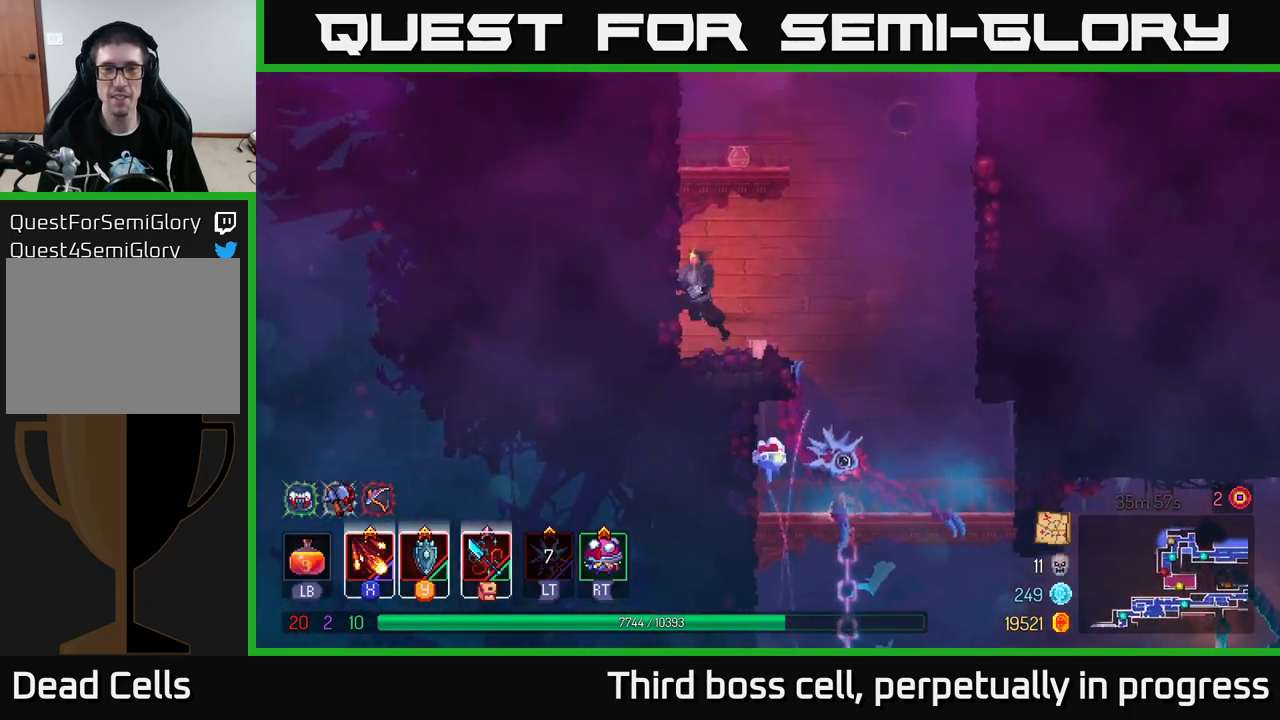
{"buttons": ["A"], "left_stick": "left", "right_stick": "center", "events": [[83, "A", "up"], [433, "A", "down"]]}
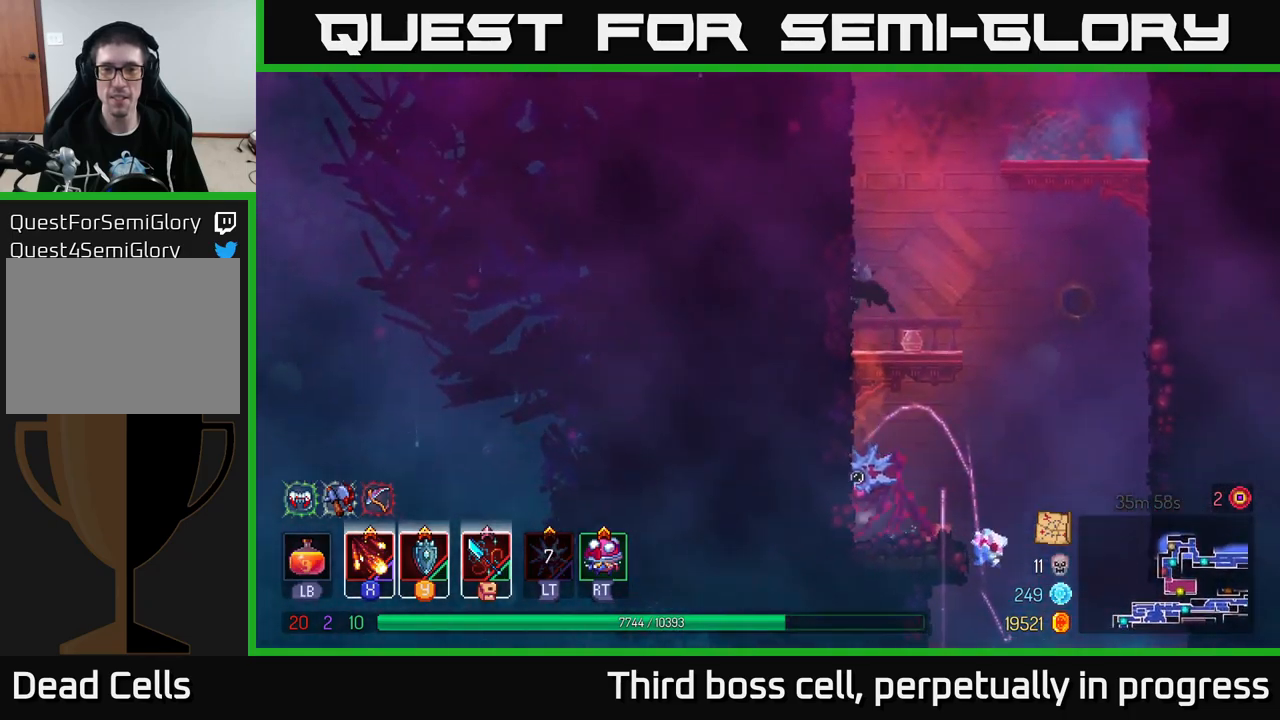
{"buttons": ["A"], "left_stick": "left", "right_stick": "center", "events": [[66, "A", "up"], [466, "A", "down"]]}
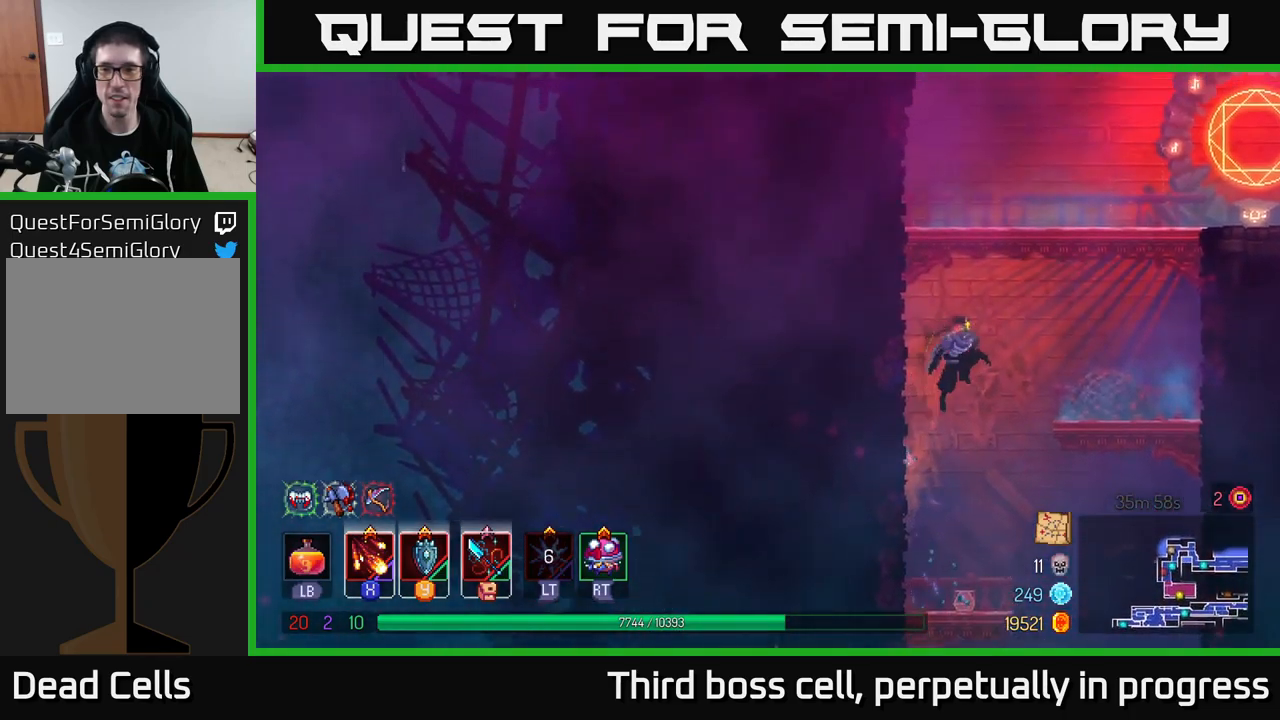
{"buttons": [], "left_stick": "right", "right_stick": "center", "events": [[33, "left_stick", "right"], [100, "A", "up"], [200, "A", "down"], [350, "A", "up"]]}
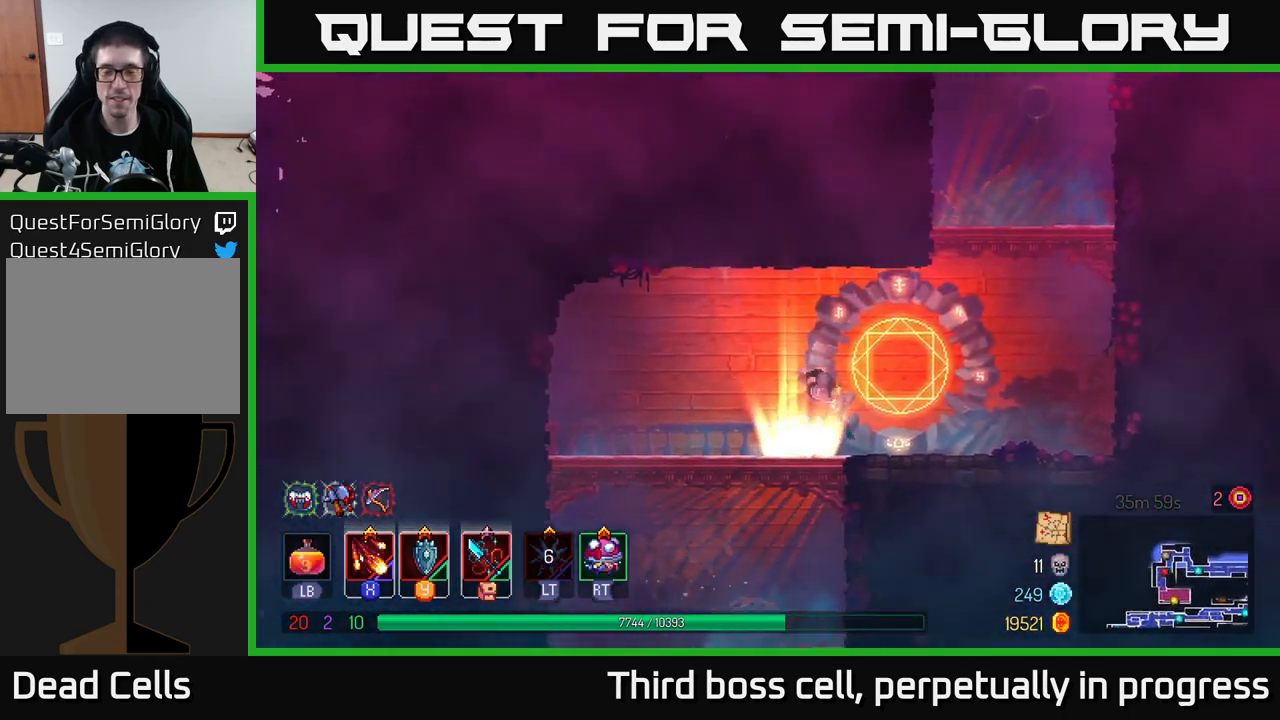
{"buttons": ["R1"], "left_stick": "center", "right_stick": "center", "events": [[16, "B", "down"], [133, "B", "up"], [183, "left_stick", "left"], [316, "left_stick", "center"], [366, "R1", "down"]]}
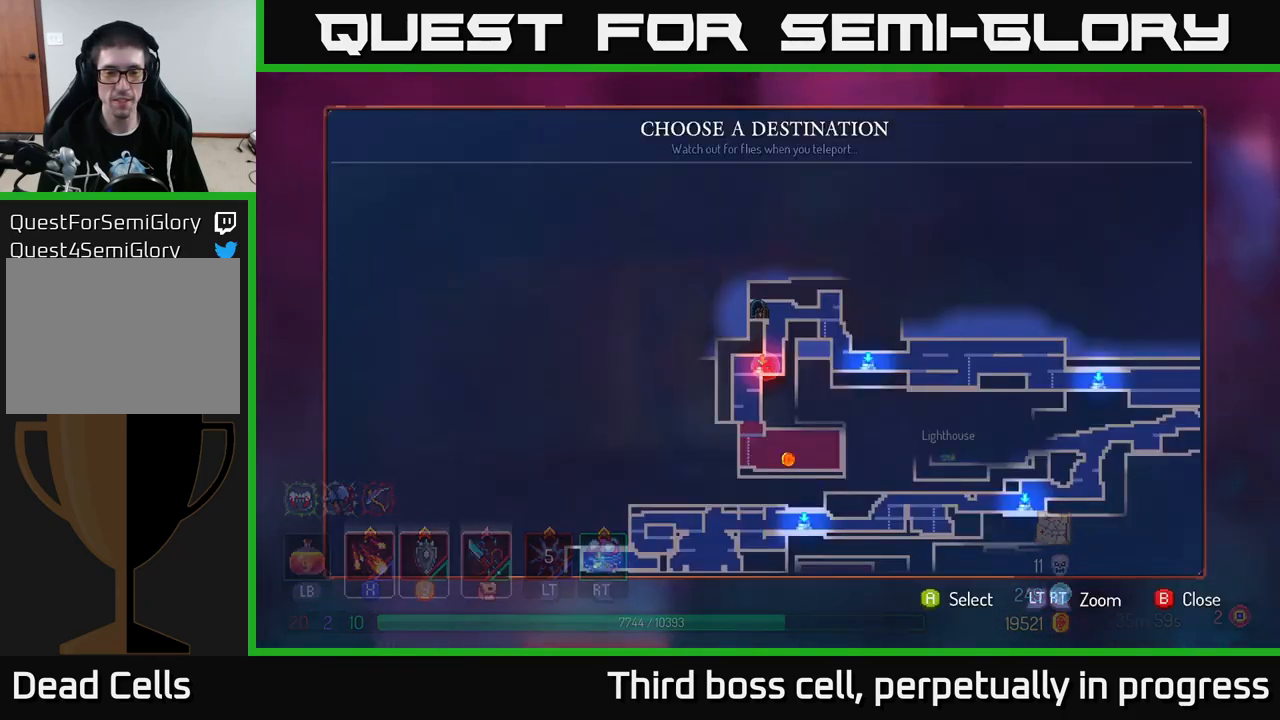
{"buttons": [], "left_stick": "center", "right_stick": "center", "events": [[33, "R1", "up"], [266, "left_stick", "right"], [450, "left_stick", "center"]]}
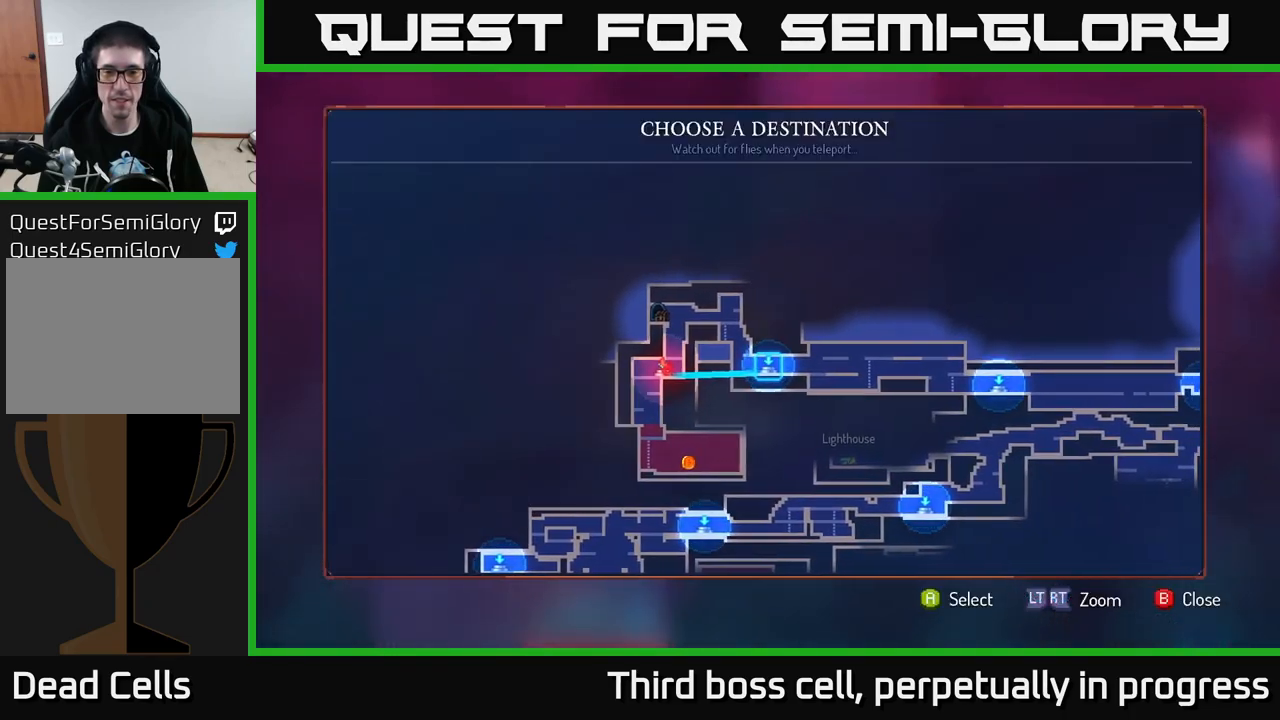
{"buttons": [], "left_stick": "center", "right_stick": "center", "events": [[16, "left_stick", "right"], [166, "left_stick", "center"]]}
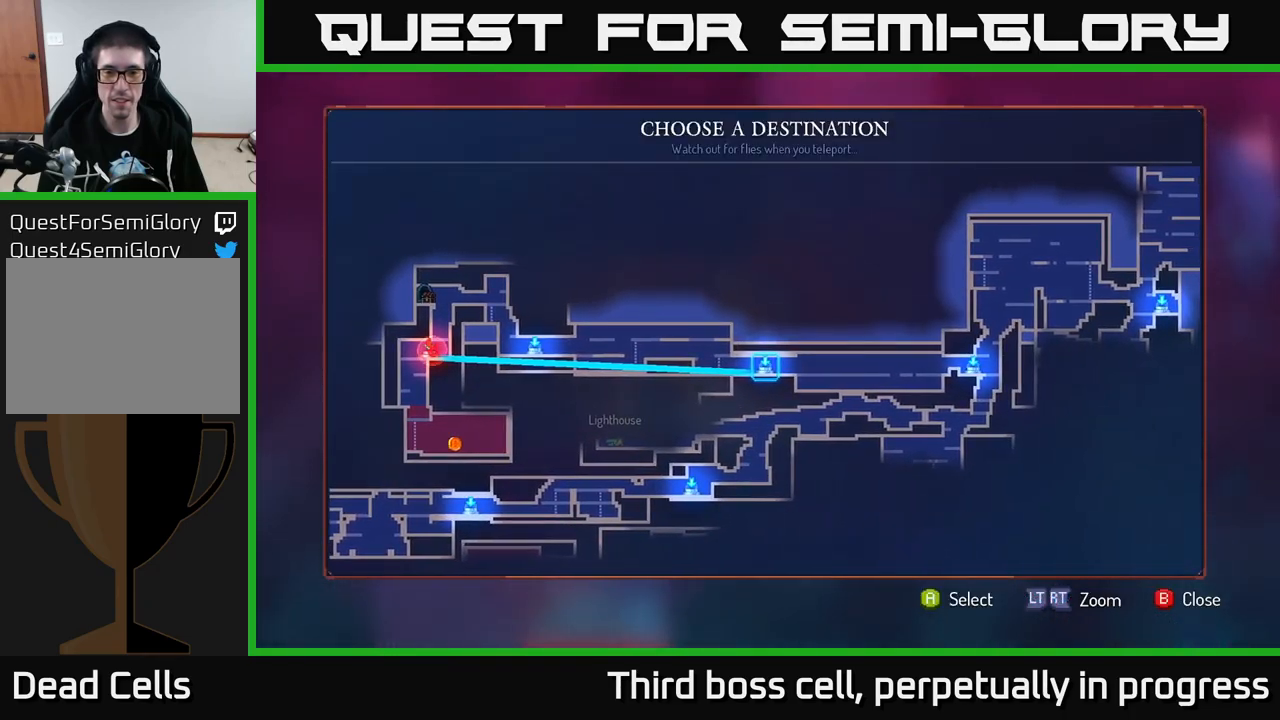
{"buttons": [], "left_stick": "center", "right_stick": "center", "events": [[33, "left_stick", "right"], [216, "left_stick", "center"]]}
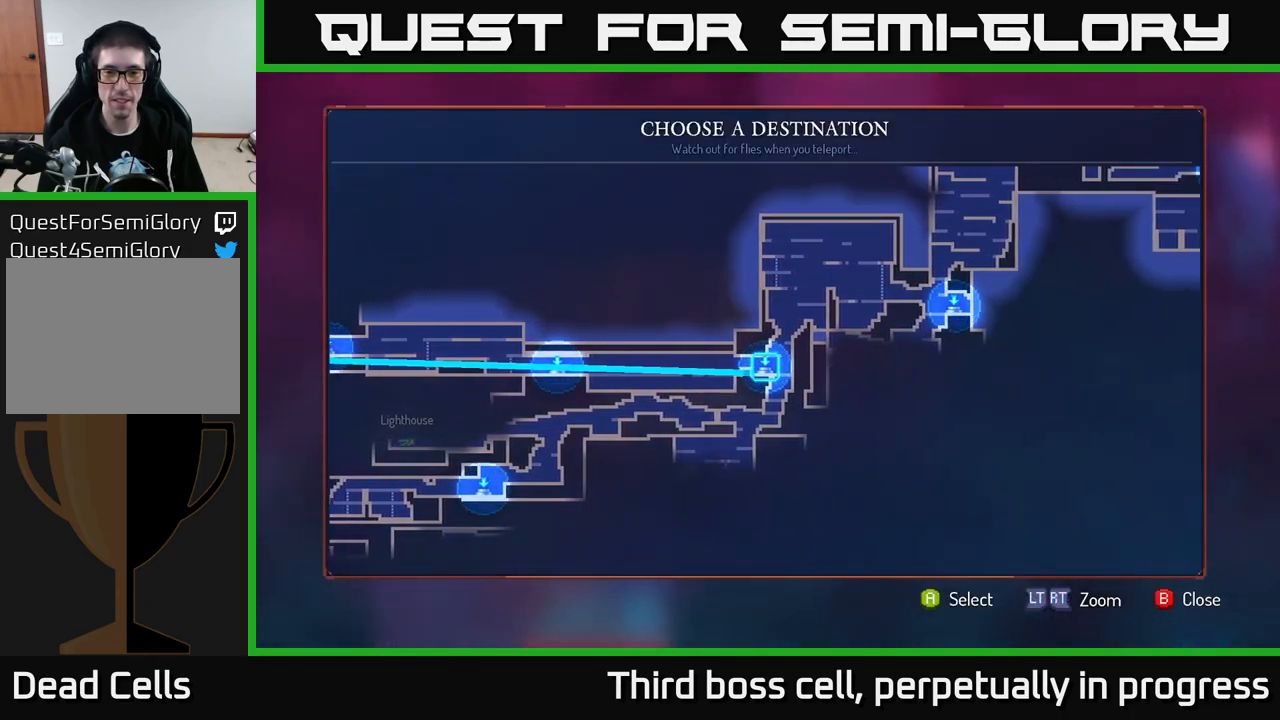
{"buttons": [], "left_stick": "center", "right_stick": "center", "events": [[250, "left_stick", "right"], [416, "left_stick", "center"]]}
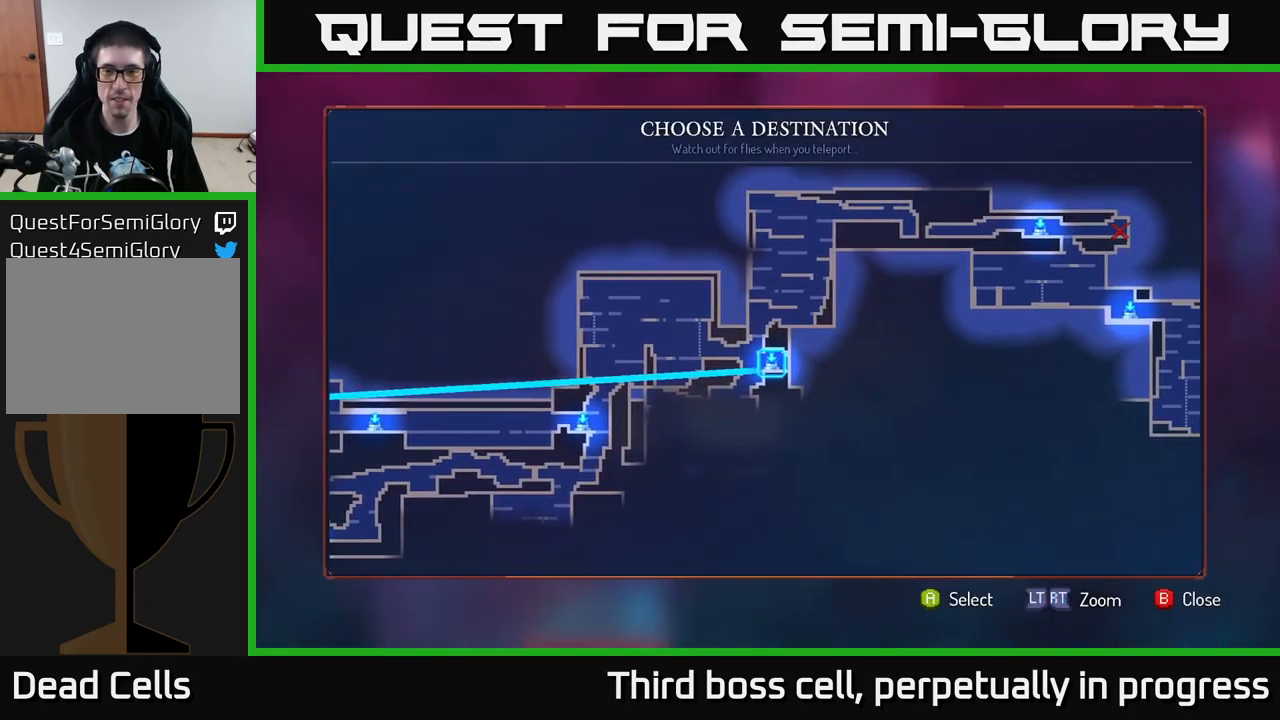
{"buttons": [], "left_stick": "center", "right_stick": "center", "events": [[316, "left_stick", "right"], [500, "left_stick", "center"]]}
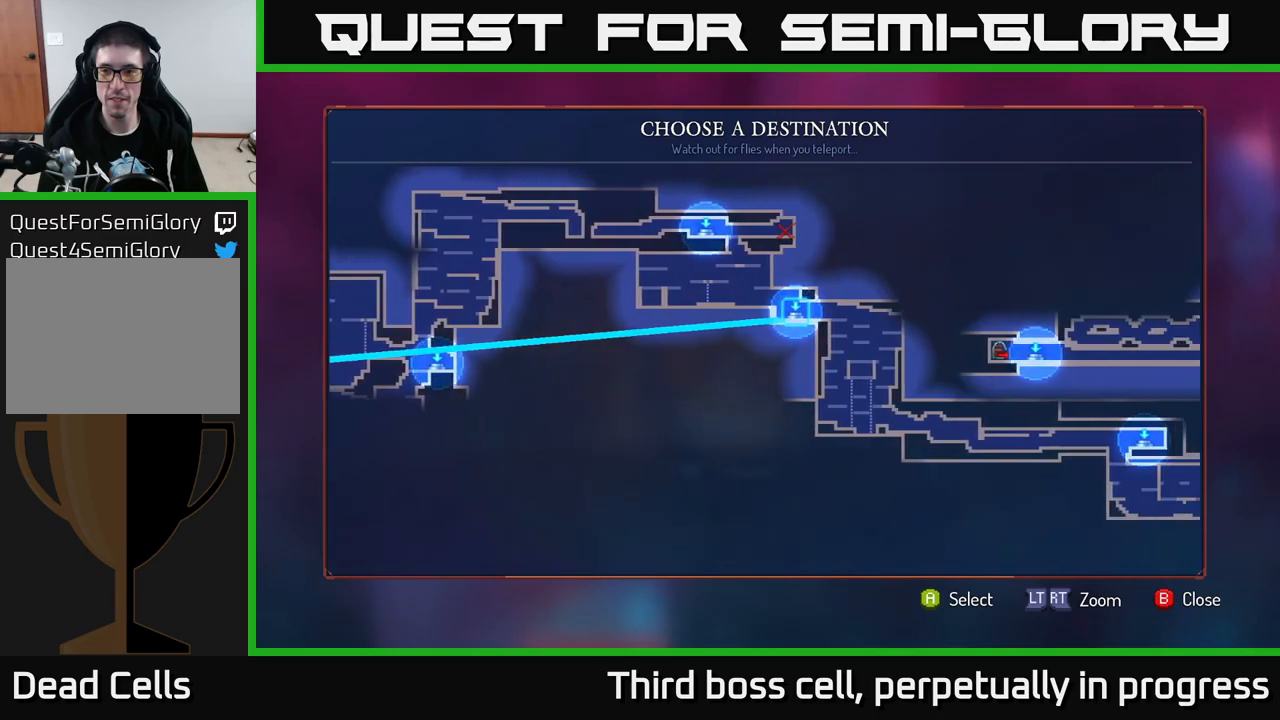
{"buttons": [], "left_stick": "center", "right_stick": "center", "events": [[267, "left_stick", "right"], [417, "left_stick", "center"]]}
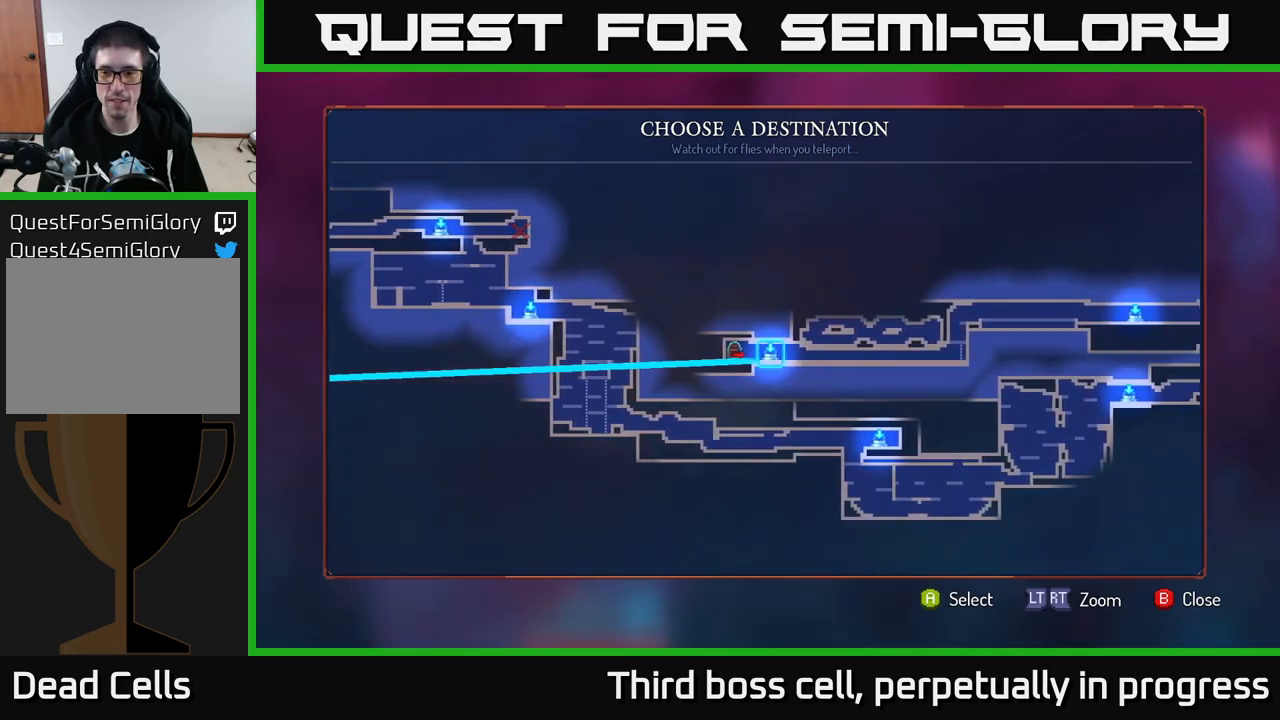
{"buttons": [], "left_stick": "center", "right_stick": "center", "events": [[233, "left_stick", "right"], [383, "left_stick", "center"]]}
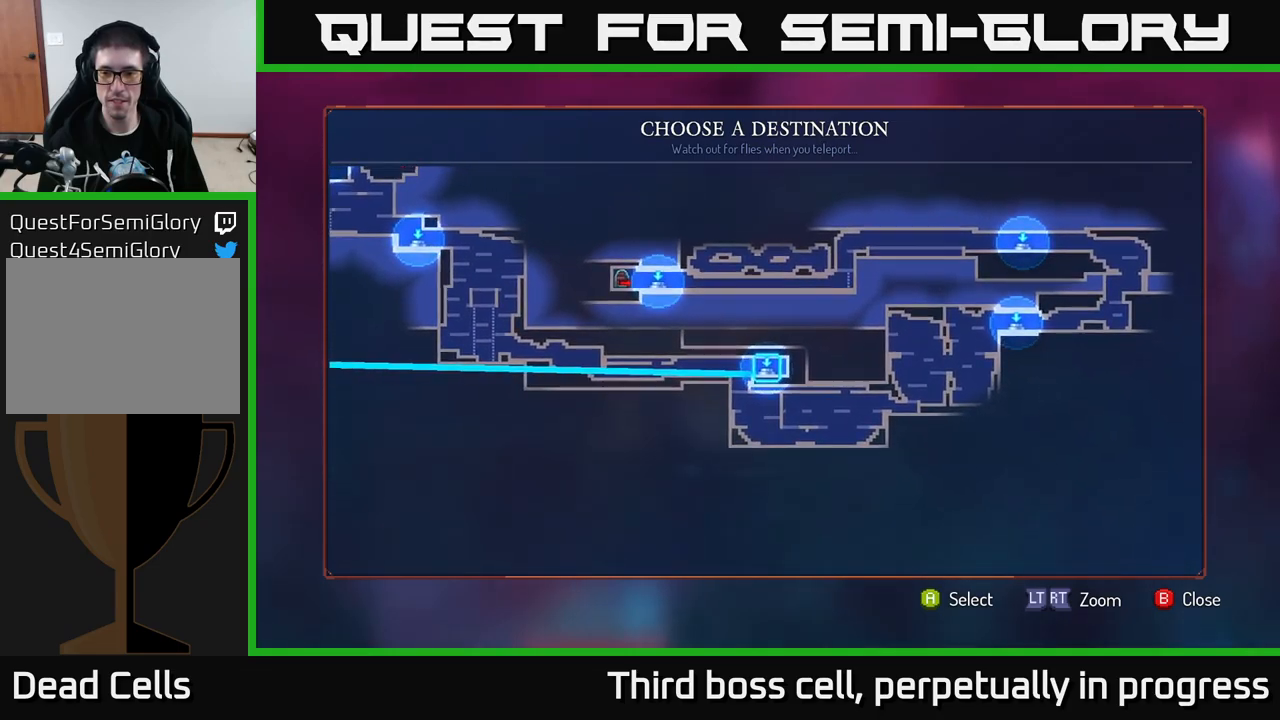
{"buttons": [], "left_stick": "center", "right_stick": "center", "events": [[117, "left_stick", "right"], [283, "left_stick", "center"]]}
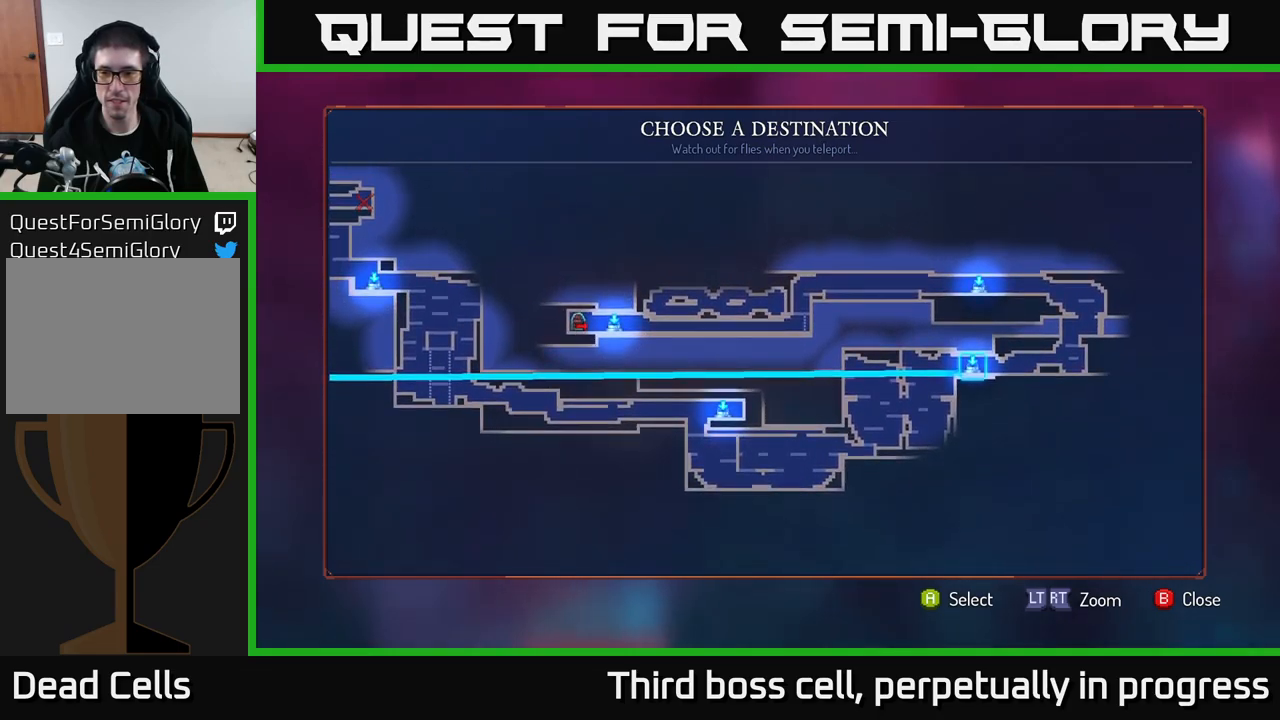
{"buttons": [], "left_stick": "center", "right_stick": "center", "events": []}
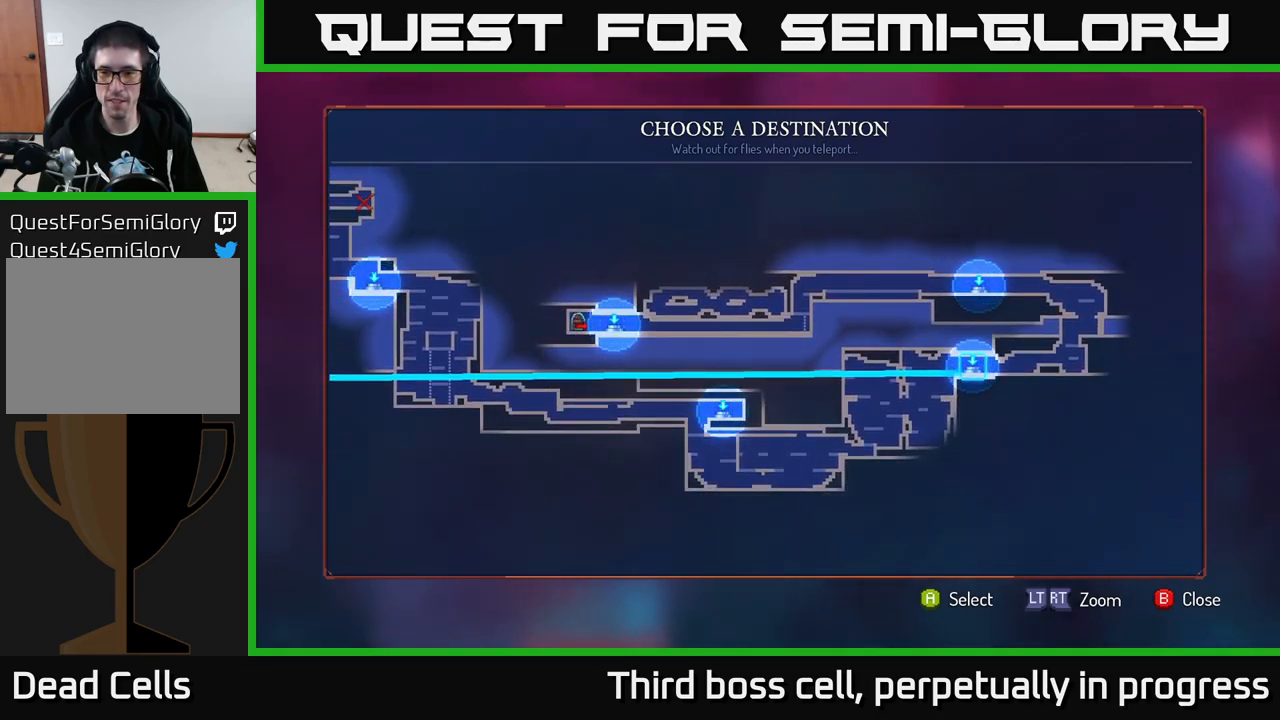
{"buttons": [], "left_stick": "center", "right_stick": "center", "events": [[117, "left_stick", "left"], [283, "left_stick", "center"], [367, "left_stick", "left"], [500, "left_stick", "center"]]}
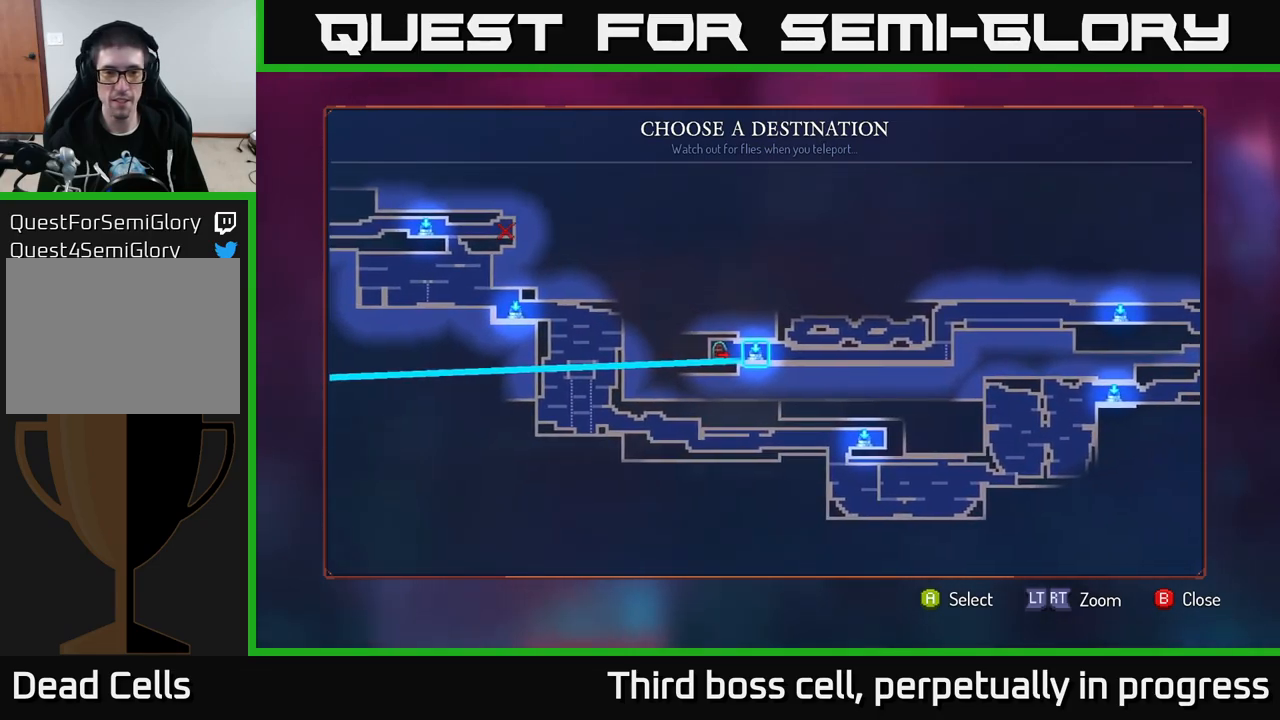
{"buttons": [], "left_stick": "center", "right_stick": "center", "events": [[83, "left_stick", "left"], [250, "left_stick", "center"]]}
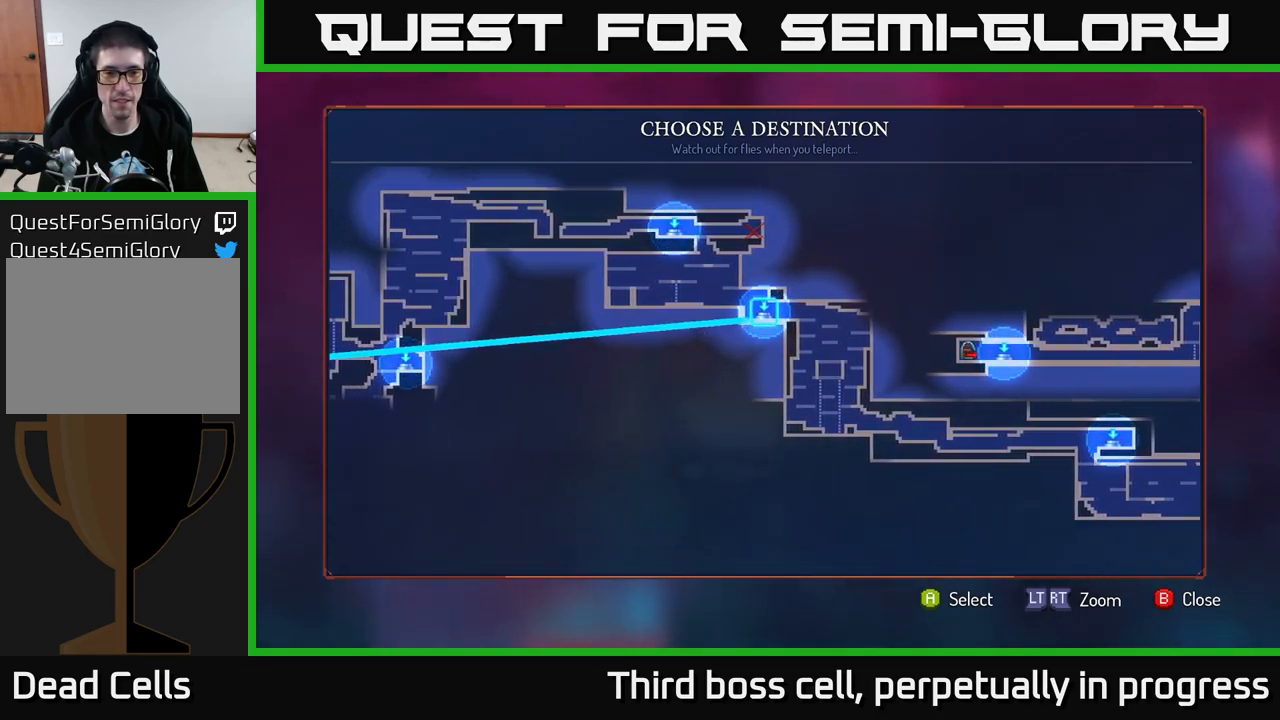
{"buttons": [], "left_stick": "left", "right_stick": "center", "events": [[500, "left_stick", "left"]]}
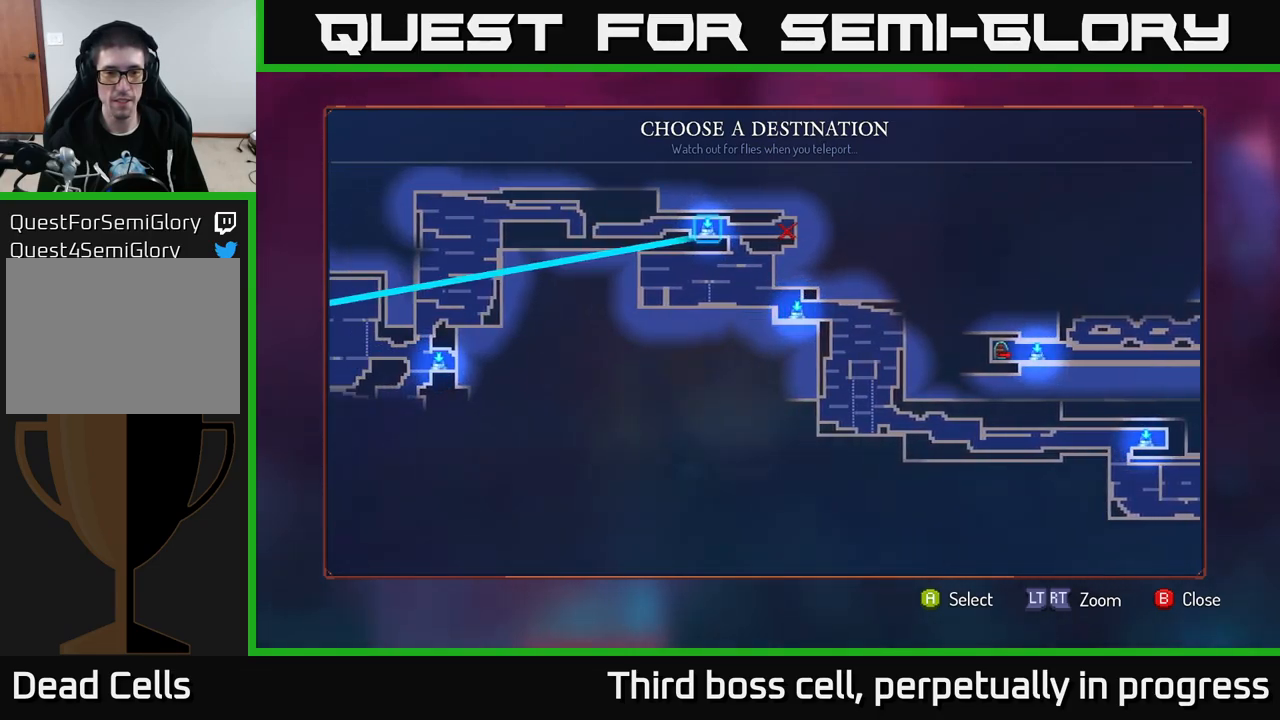
{"buttons": [], "left_stick": "center", "right_stick": "center", "events": [[100, "left_stick", "center"], [300, "left_stick", "left"], [450, "left_stick", "center"]]}
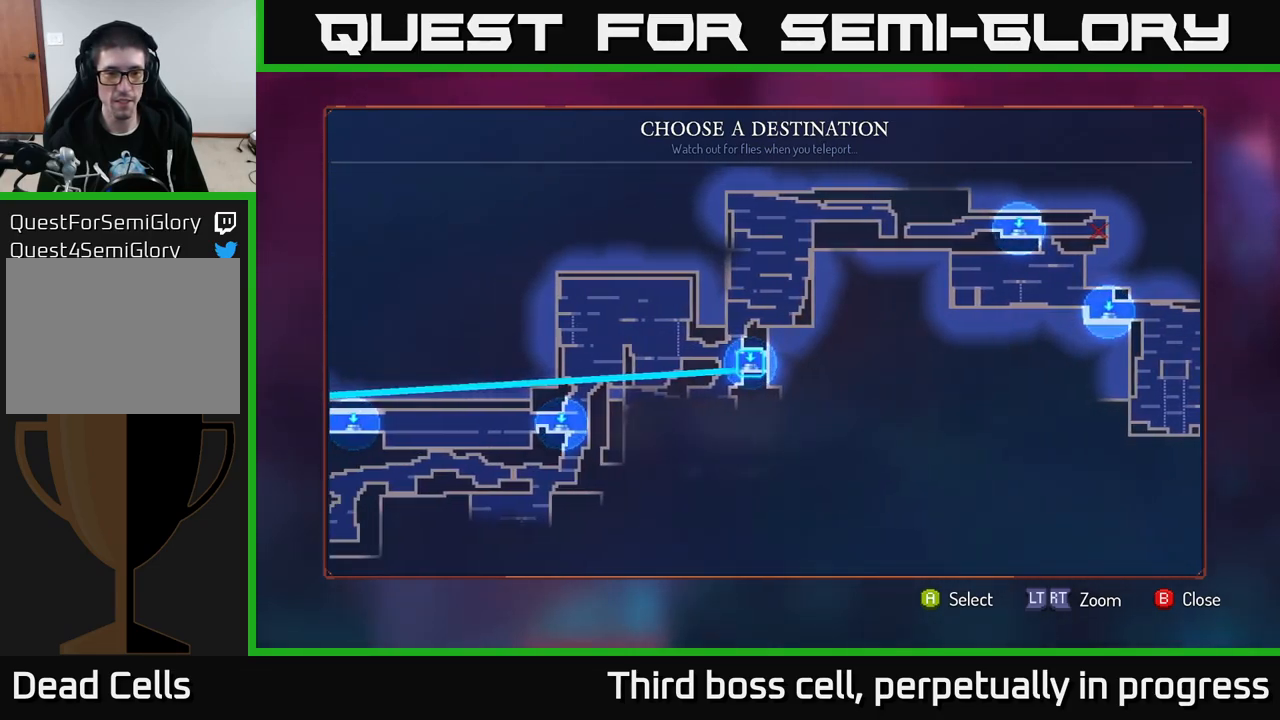
{"buttons": [], "left_stick": "center", "right_stick": "center", "events": []}
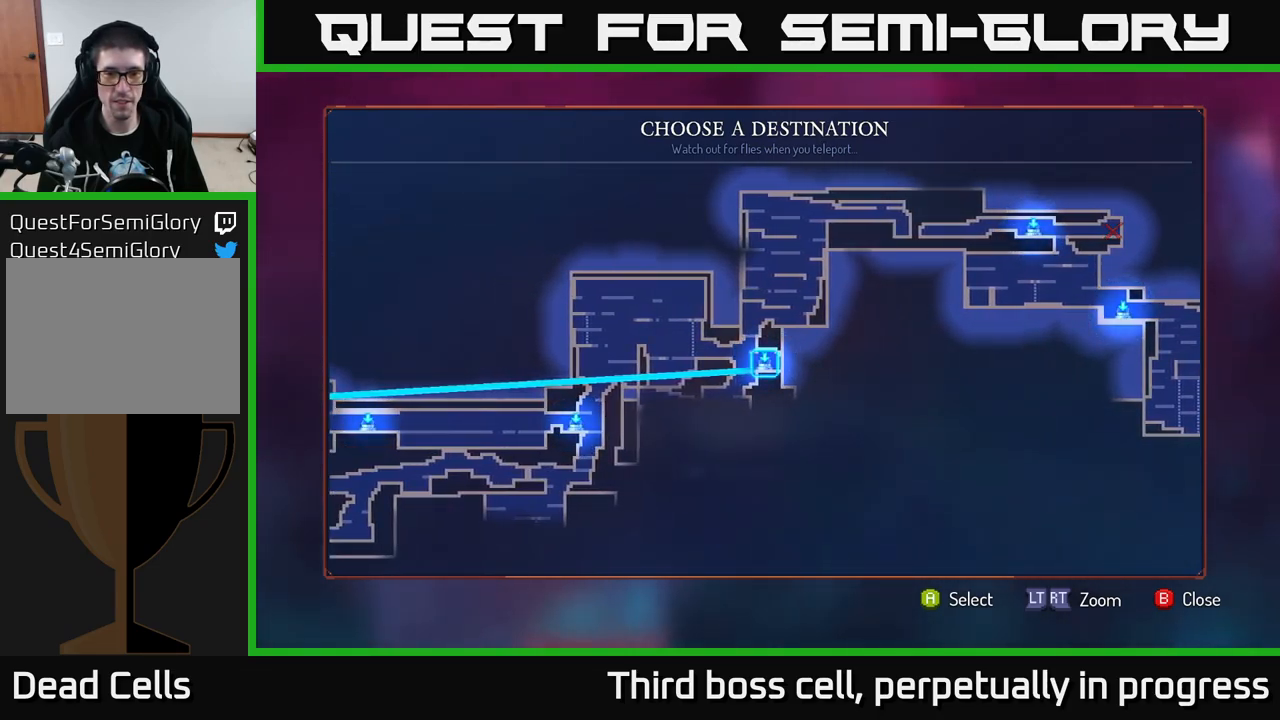
{"buttons": [], "left_stick": "center", "right_stick": "center", "events": [[300, "A", "down"], [400, "A", "up"]]}
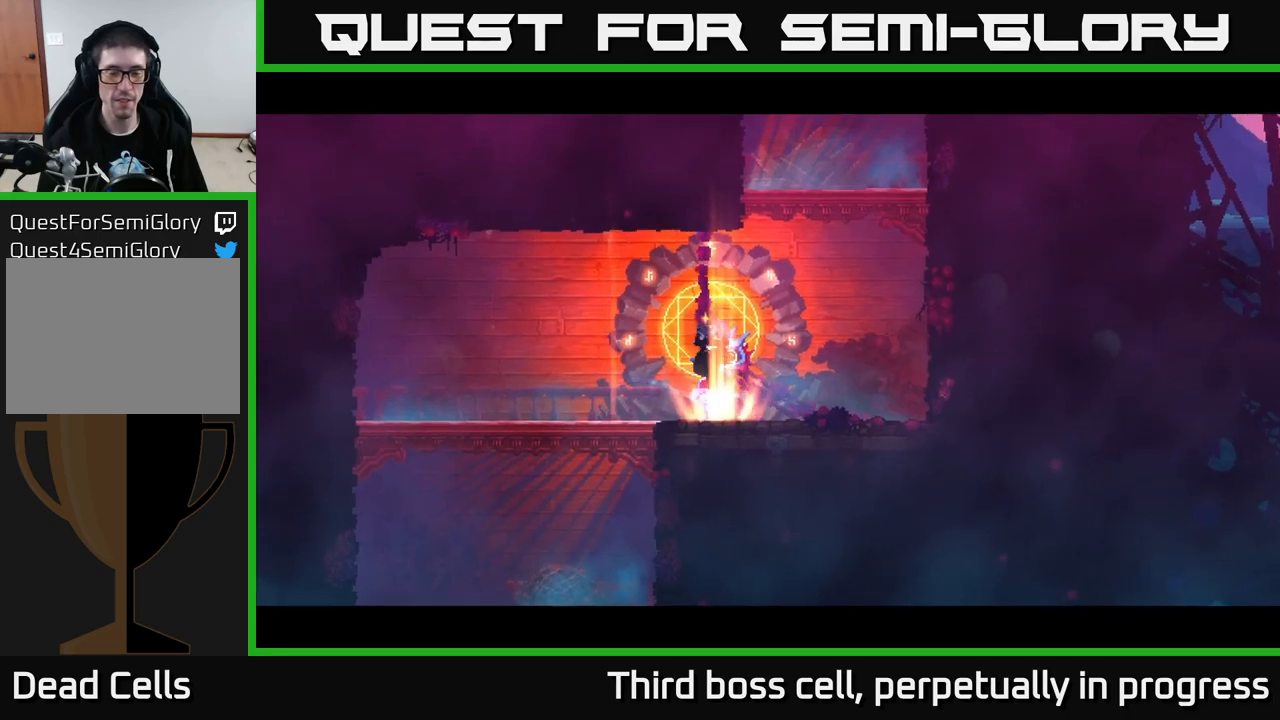
{"buttons": [], "left_stick": "center", "right_stick": "center", "events": []}
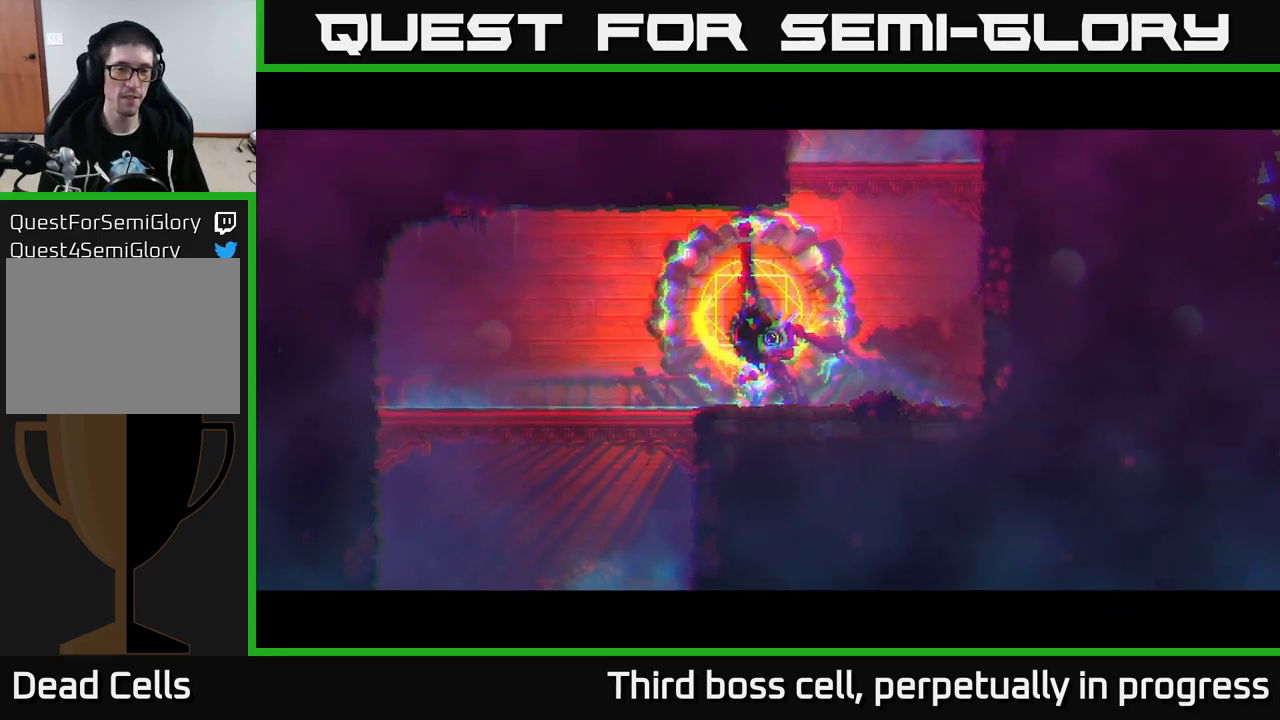
{"buttons": [], "left_stick": "center", "right_stick": "center", "events": []}
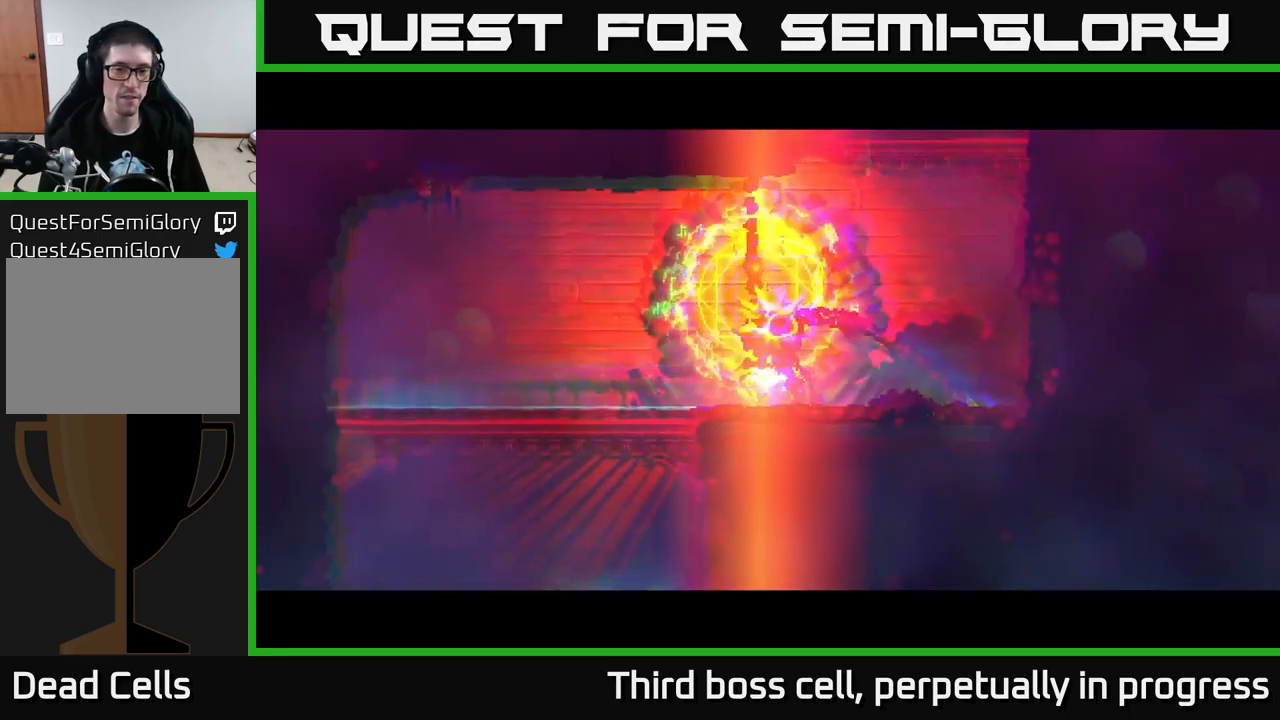
{"buttons": [], "left_stick": "left", "right_stick": "down", "events": [[450, "right_stick", "down"], [500, "left_stick", "left"]]}
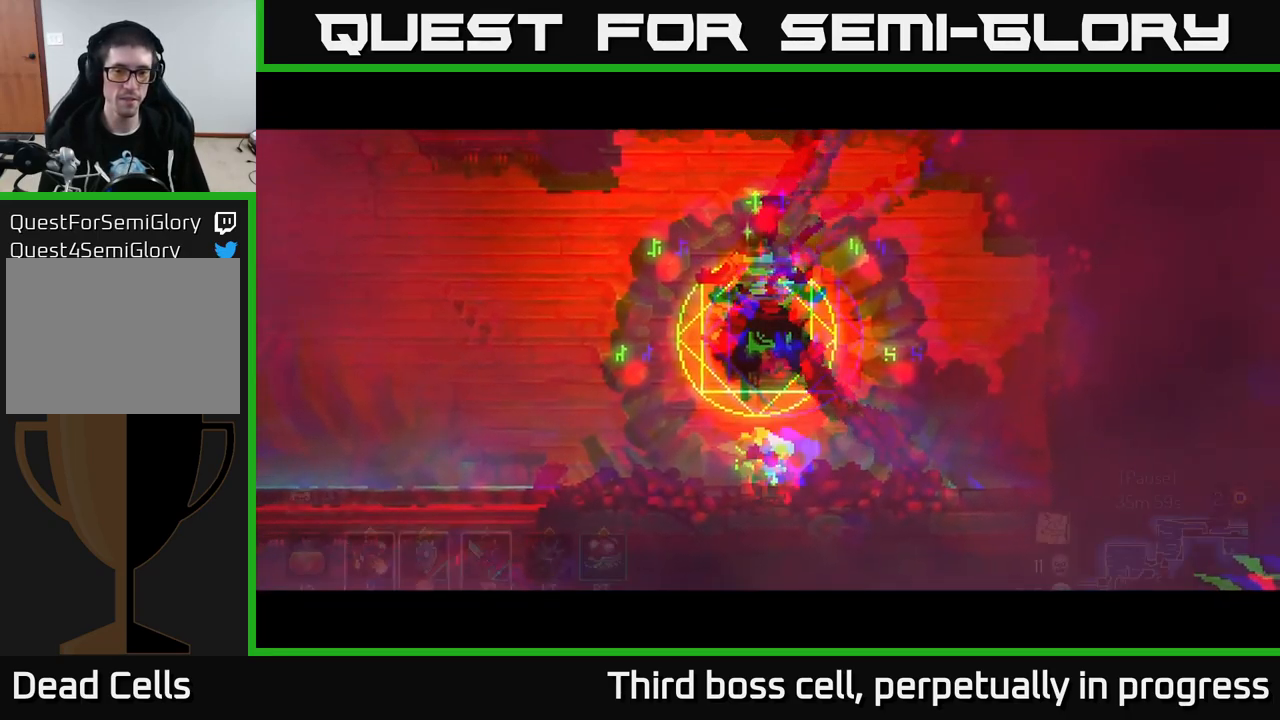
{"buttons": [], "left_stick": "left", "right_stick": "down", "events": []}
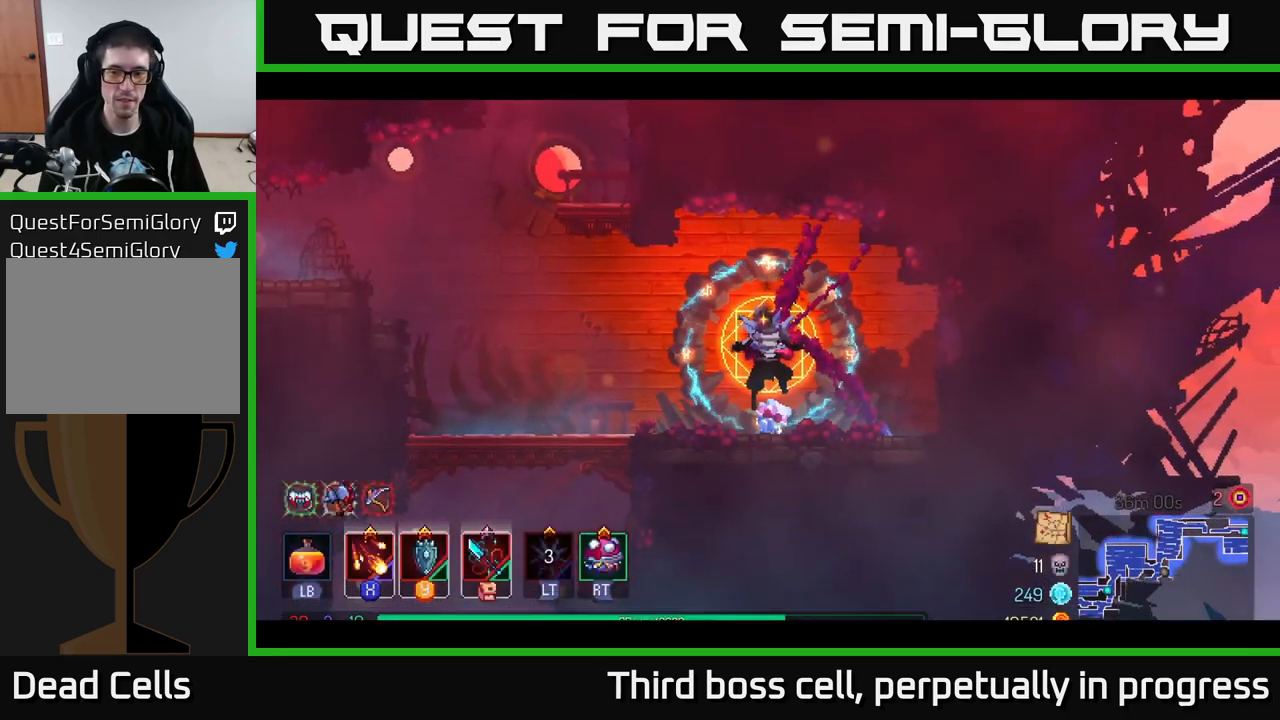
{"buttons": [], "left_stick": "left", "right_stick": "down", "events": []}
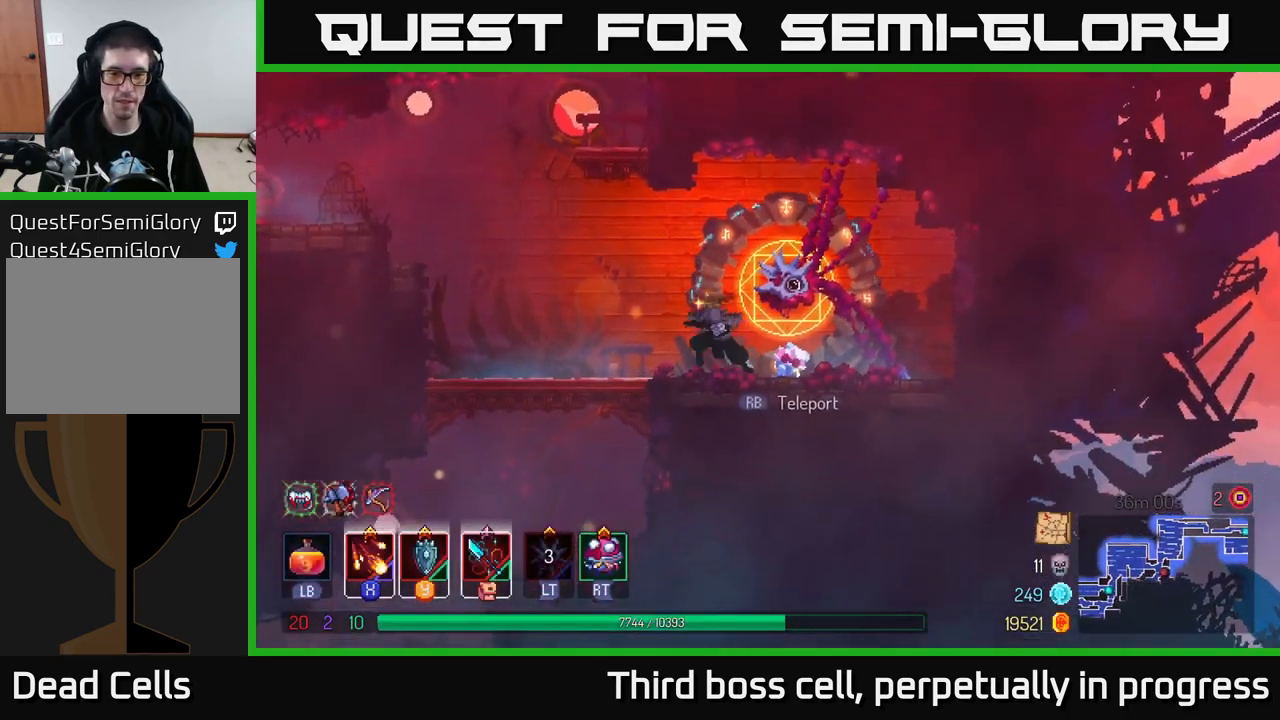
{"buttons": [], "left_stick": "down", "right_stick": "center", "events": [[267, "right_stick", "center"], [367, "left_stick", "down"], [384, "A", "down"], [450, "A", "up"]]}
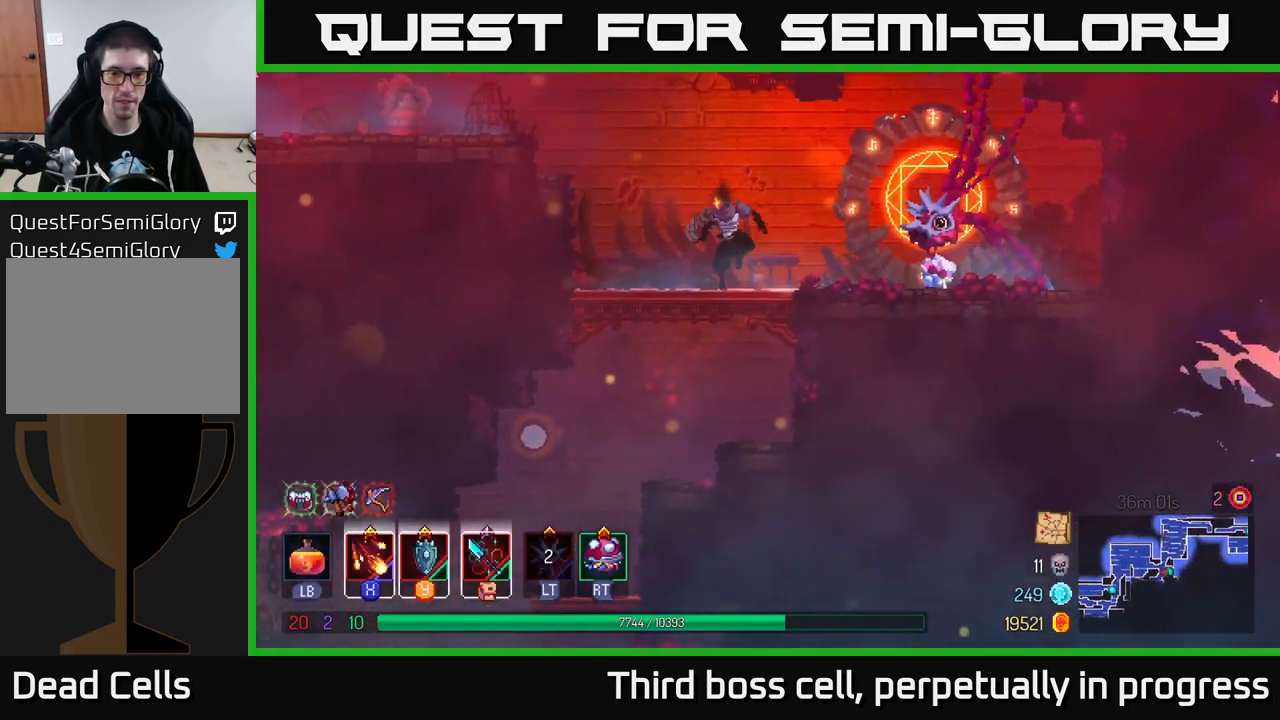
{"buttons": [], "left_stick": "left", "right_stick": "down", "events": [[17, "left_stick", "center"], [100, "right_stick", "down"], [284, "left_stick", "left"]]}
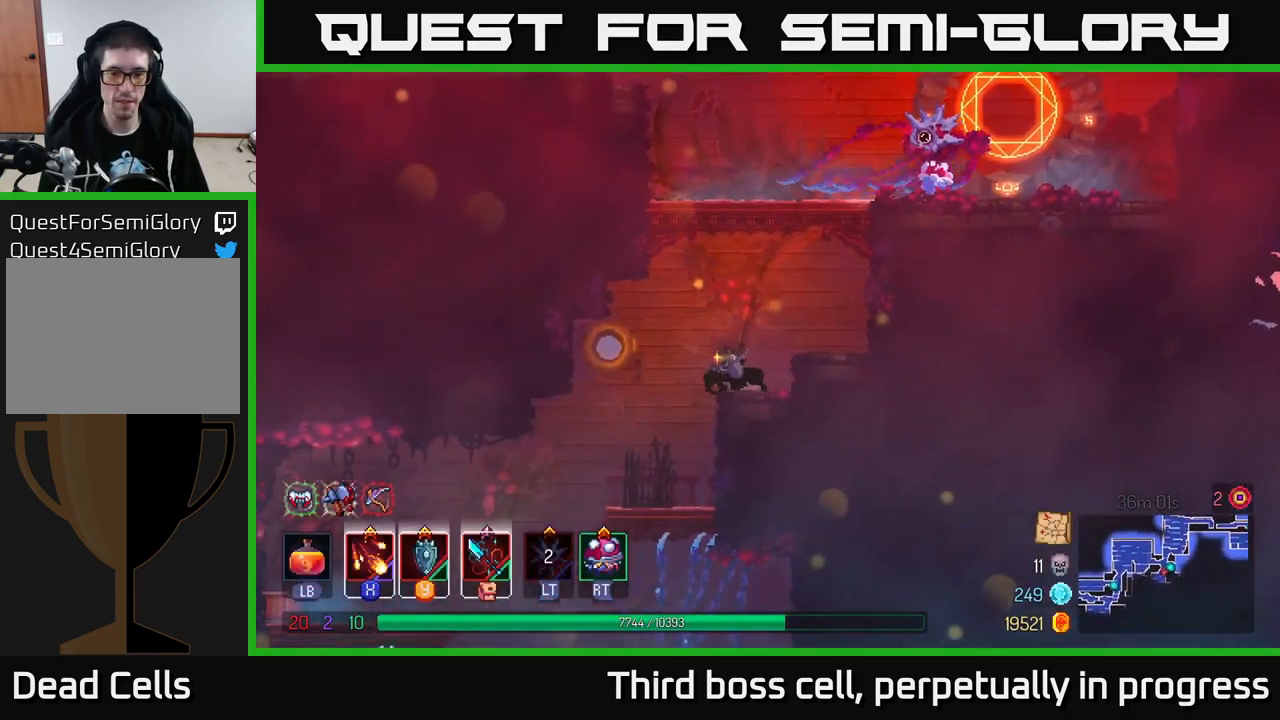
{"buttons": [], "left_stick": "center", "right_stick": "down", "events": [[234, "left_stick", "center"], [367, "left_stick", "left"], [467, "left_stick", "center"]]}
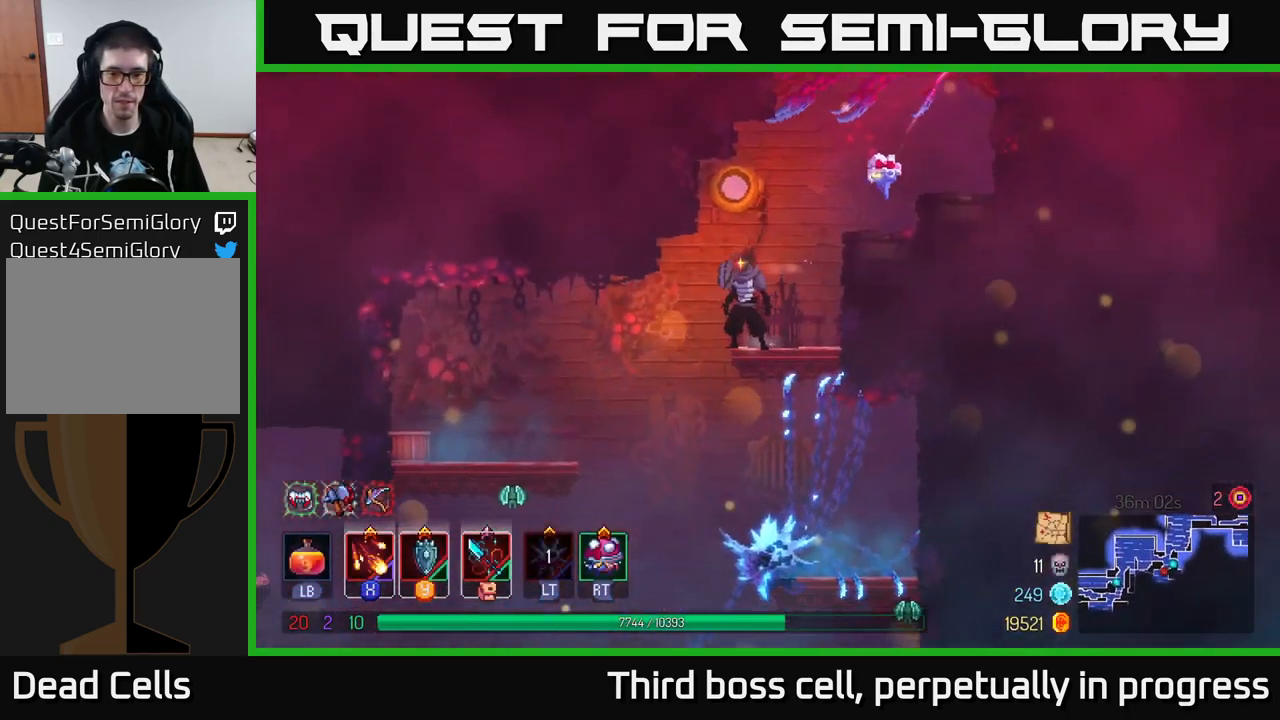
{"buttons": [], "left_stick": "down", "right_stick": "center", "events": [[300, "right_stick", "center"], [367, "left_stick", "down"], [417, "A", "down"], [484, "A", "up"]]}